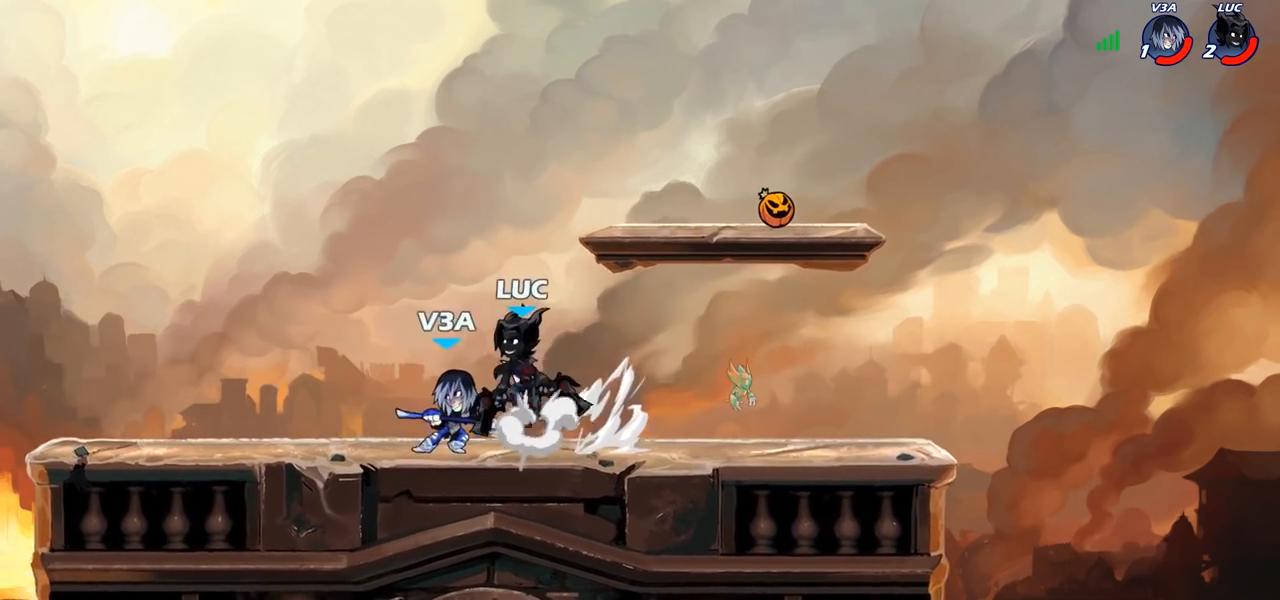
Gameplay with a controller (PlayStation layout); each line is a JSON object with the inputs held at the frame after it. "events" lists button and stick changes between this image and that frame as [ms after this image, input, new state], when the widget could be followed in between.
{"buttons": ["SQUARE"], "left_stick": "center", "right_stick": "center", "events": [[17, "left_stick", "up"], [67, "CROSS", "up"], [250, "left_stick", "center"], [350, "left_stick", "right"], [467, "SQUARE", "down"], [500, "left_stick", "center"]]}
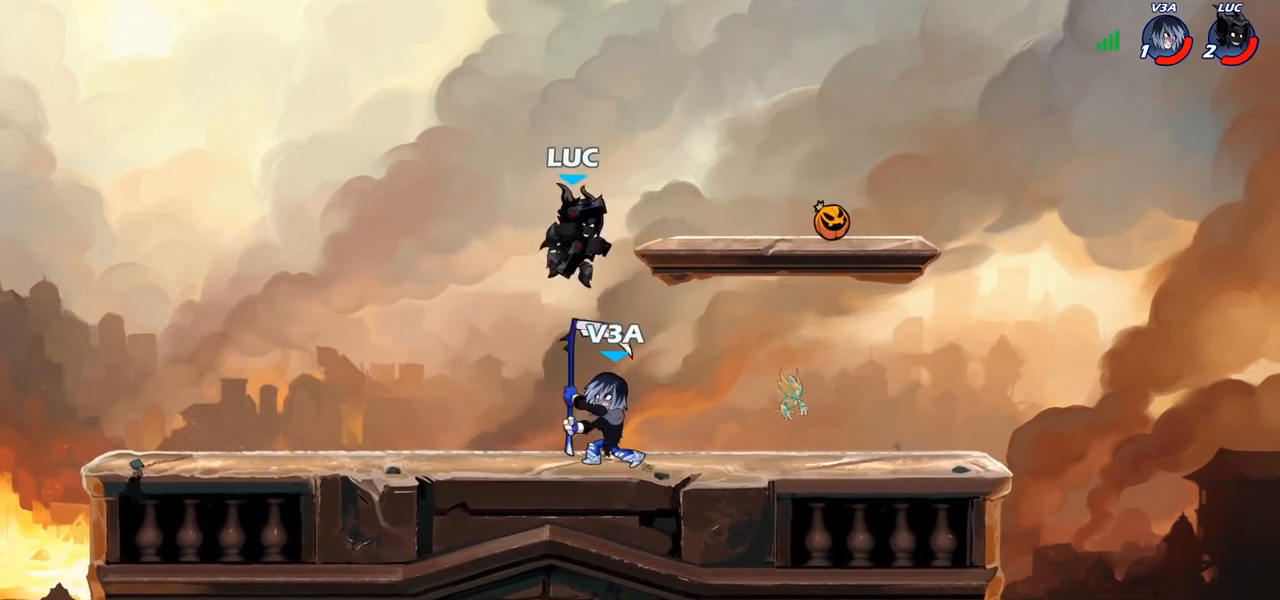
{"buttons": [], "left_stick": "center", "right_stick": "center", "events": [[33, "SQUARE", "up"]]}
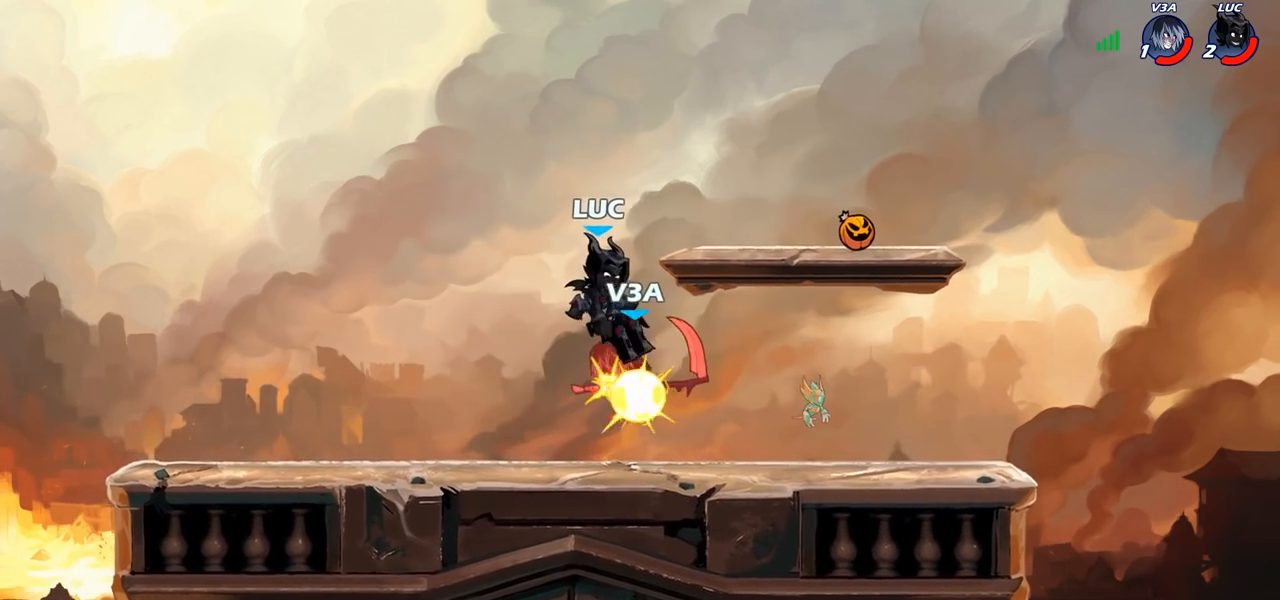
{"buttons": ["CIRCLE"], "left_stick": "up-right", "right_stick": "center", "events": [[50, "left_stick", "right"], [333, "R1", "down"], [333, "R2", "down"], [433, "CIRCLE", "down"], [433, "R1", "up"], [433, "R2", "up"], [433, "left_stick", "up-right"]]}
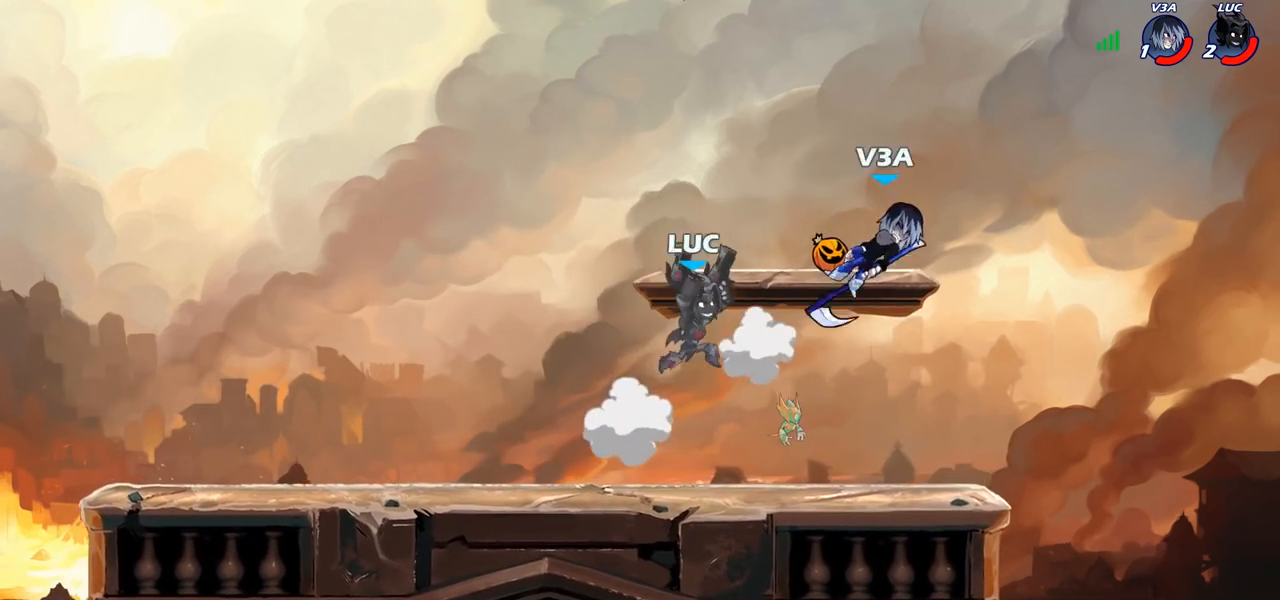
{"buttons": [], "left_stick": "left", "right_stick": "center", "events": [[33, "CIRCLE", "up"], [267, "left_stick", "up"], [483, "left_stick", "left"]]}
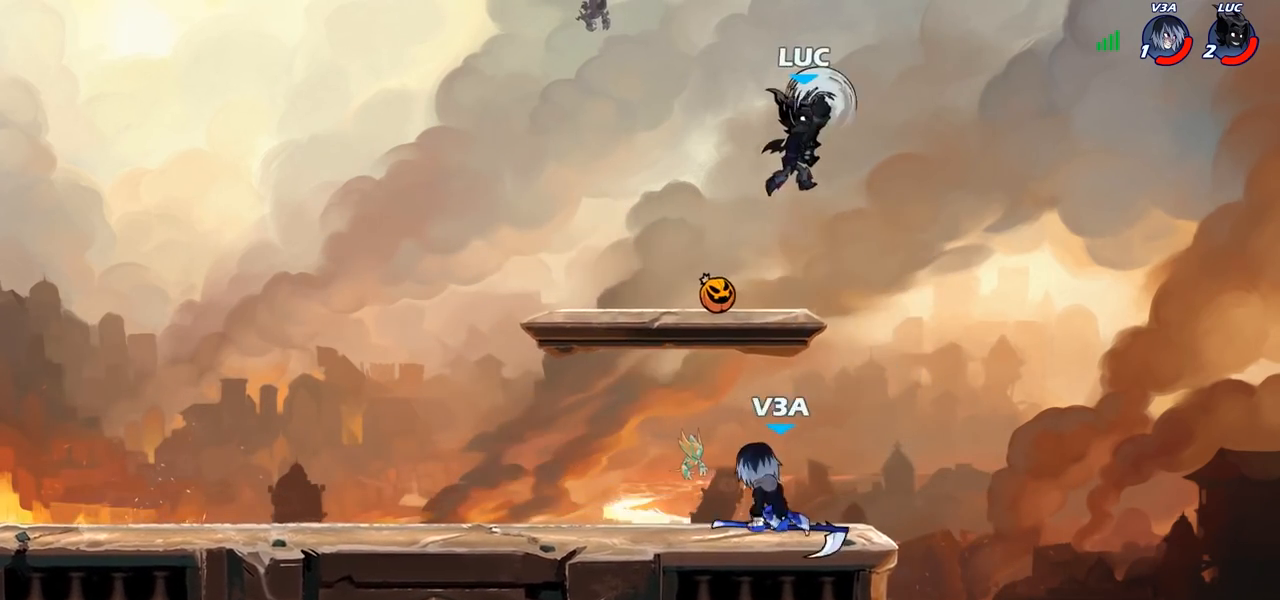
{"buttons": [], "left_stick": "right", "right_stick": "center", "events": [[333, "left_stick", "right"]]}
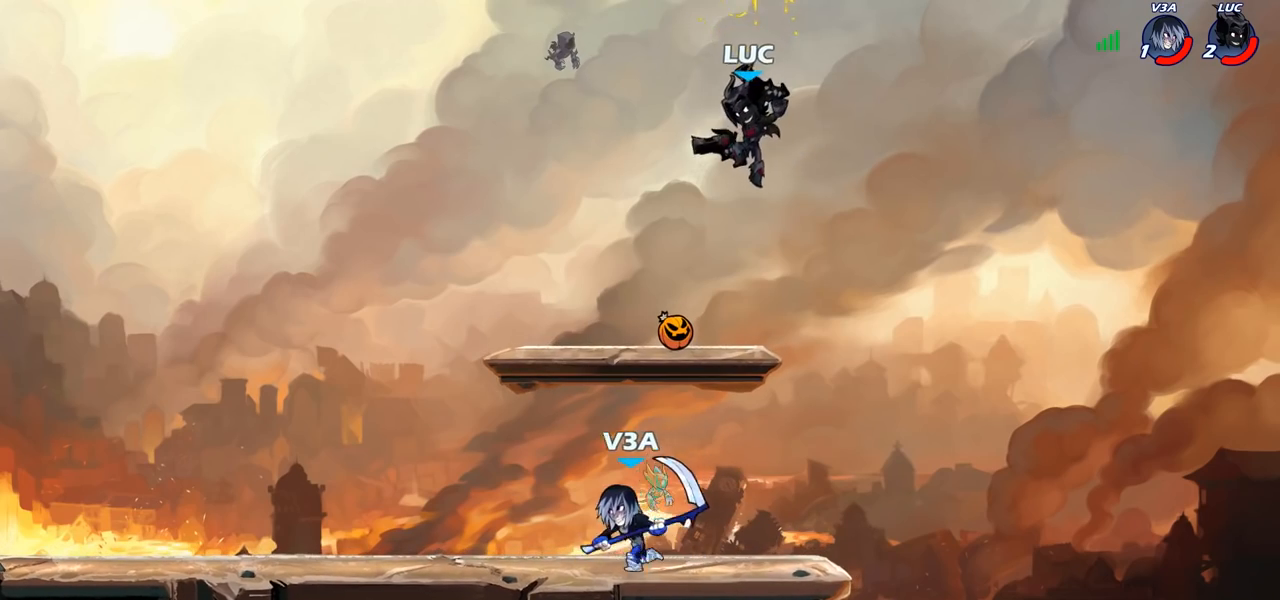
{"buttons": [], "left_stick": "down-left", "right_stick": "center", "events": [[150, "left_stick", "up"], [167, "CROSS", "down"], [267, "left_stick", "left"], [333, "CROSS", "up"], [433, "left_stick", "down-left"]]}
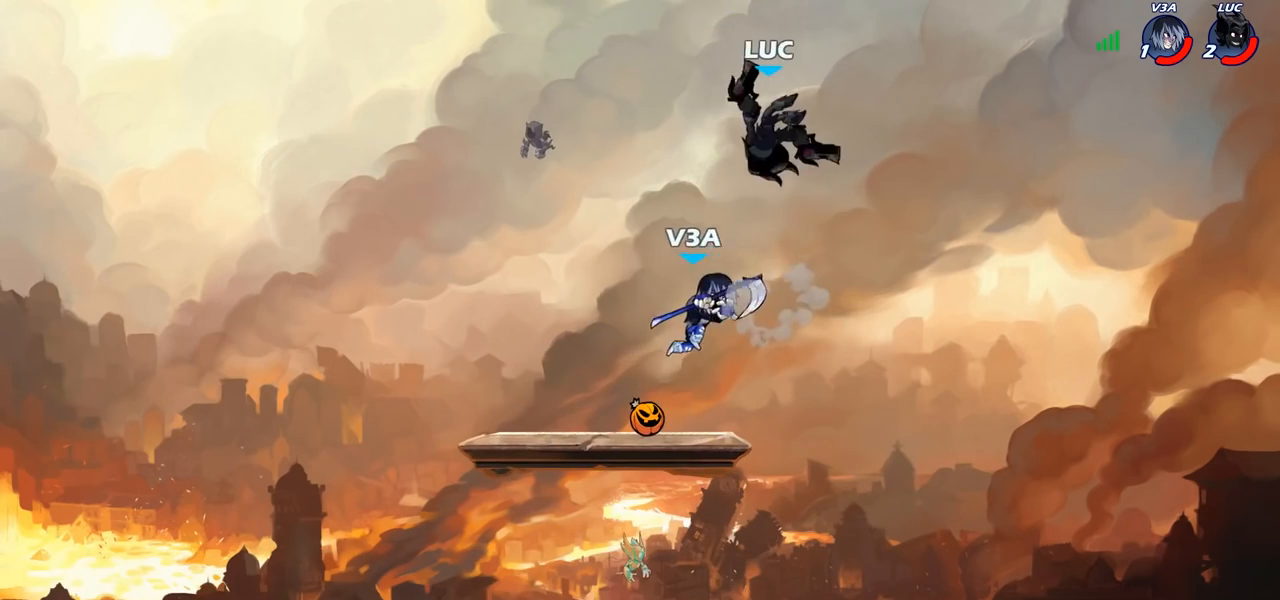
{"buttons": [], "left_stick": "down", "right_stick": "center", "events": [[50, "SQUARE", "down"], [117, "SQUARE", "up"], [133, "left_stick", "center"], [333, "left_stick", "right"], [400, "left_stick", "up-left"], [483, "left_stick", "down"]]}
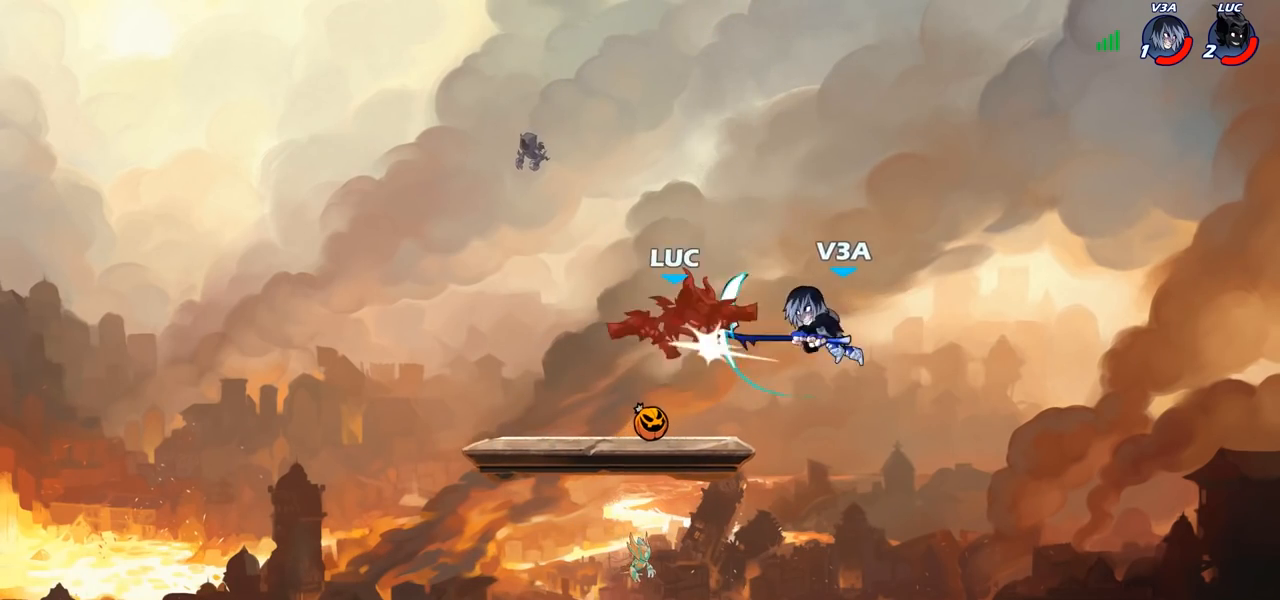
{"buttons": [], "left_stick": "right", "right_stick": "center", "events": [[33, "left_stick", "down-right"], [150, "left_stick", "up-right"], [167, "CROSS", "down"], [267, "CROSS", "up"], [333, "left_stick", "down-left"], [433, "left_stick", "down-right"], [483, "left_stick", "right"]]}
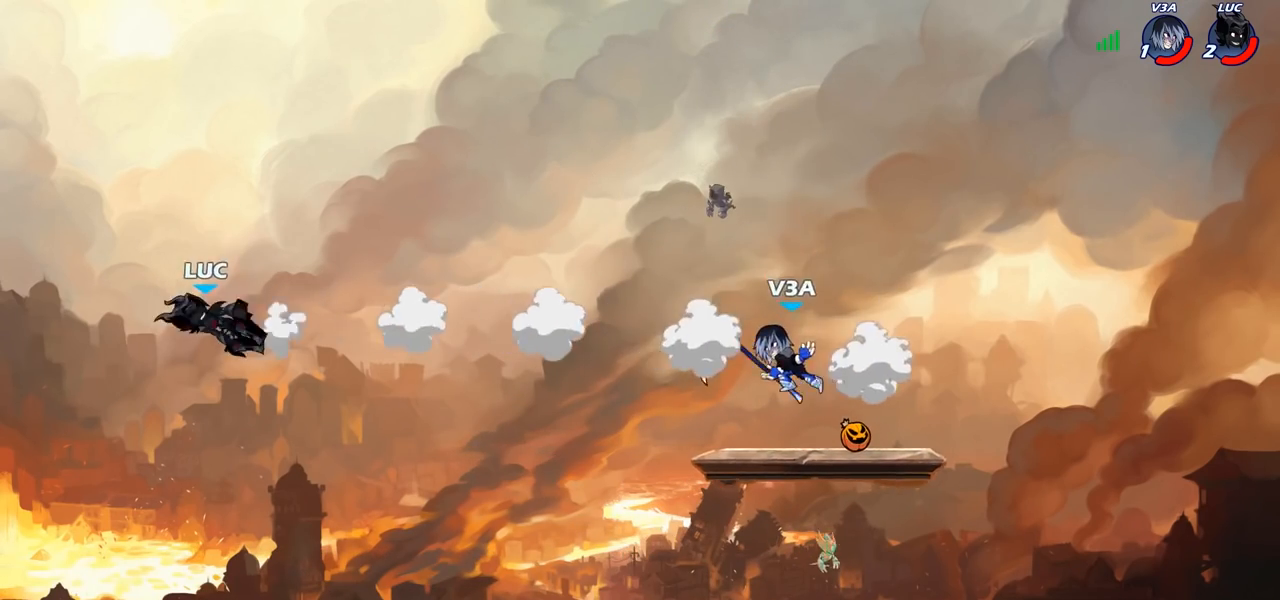
{"buttons": ["CROSS"], "left_stick": "up-left", "right_stick": "center", "events": [[133, "R2", "down"], [283, "R2", "up"], [367, "CROSS", "down"], [400, "left_stick", "up"], [467, "left_stick", "up-left"]]}
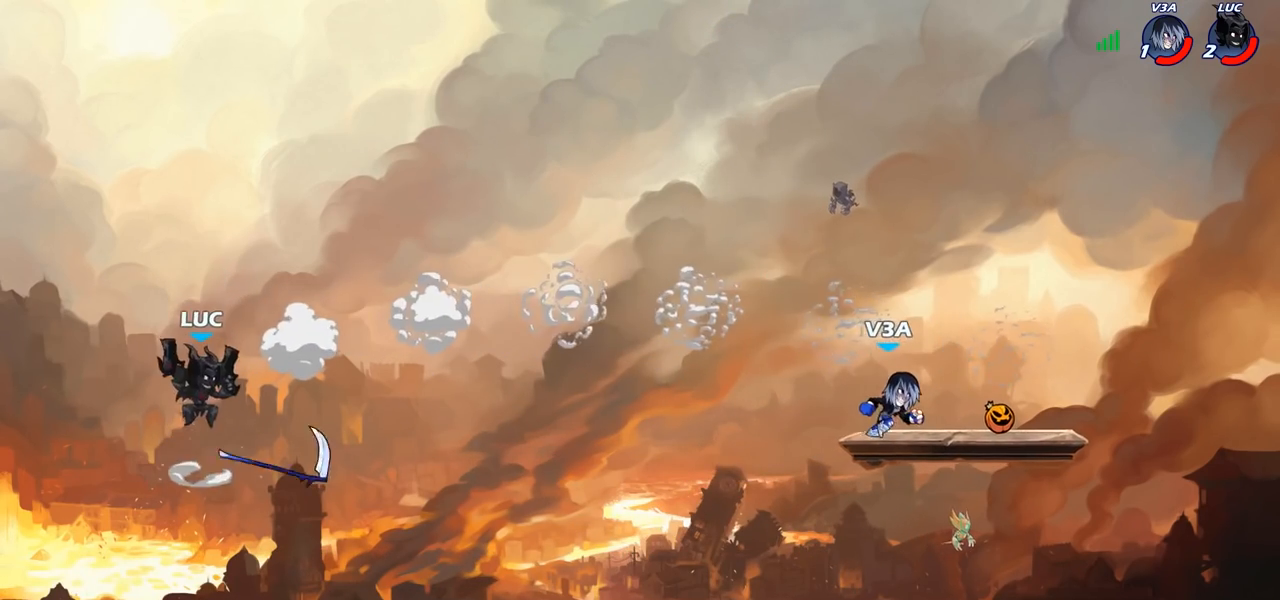
{"buttons": [], "left_stick": "right", "right_stick": "center", "events": [[33, "CROSS", "up"], [150, "left_stick", "up-right"], [300, "left_stick", "right"]]}
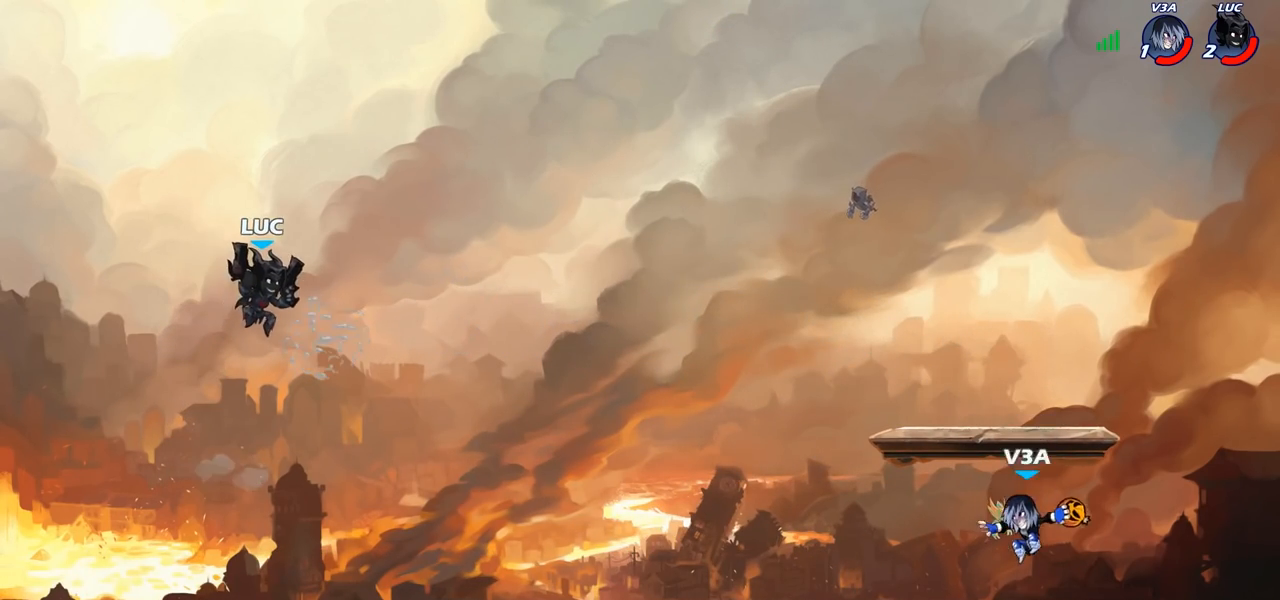
{"buttons": [], "left_stick": "right", "right_stick": "center", "events": [[283, "left_stick", "left"], [417, "left_stick", "right"]]}
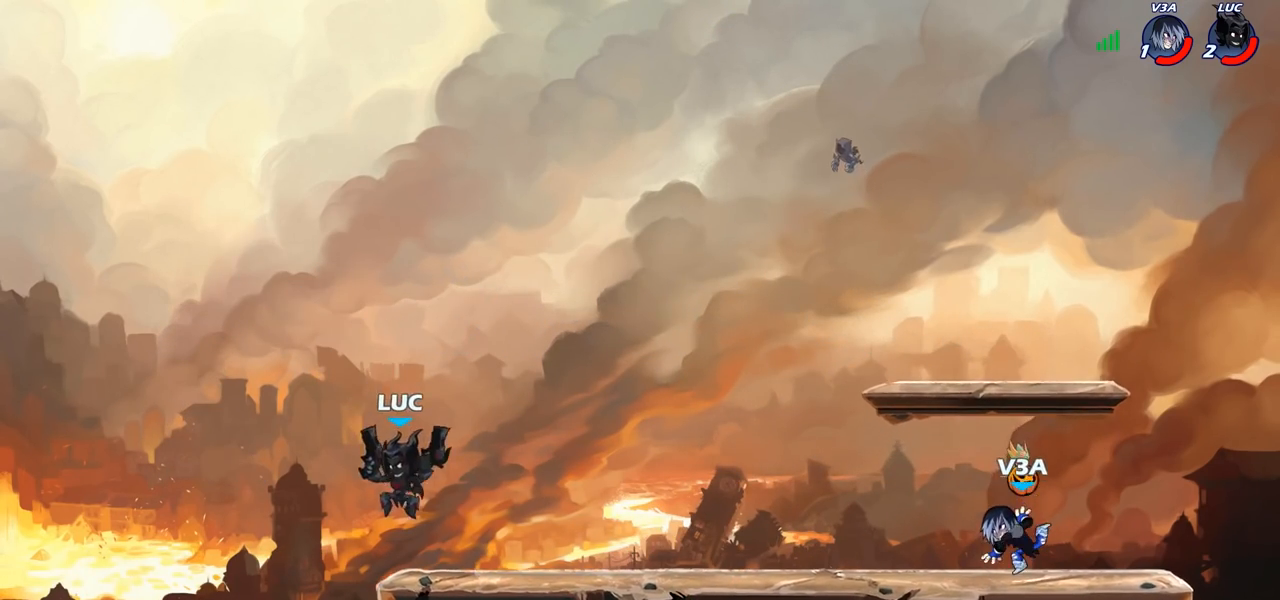
{"buttons": [], "left_stick": "right", "right_stick": "center", "events": [[33, "left_stick", "up-left"], [200, "left_stick", "up-right"], [400, "left_stick", "right"], [417, "R1", "down"], [417, "R2", "down"], [483, "R1", "up"], [500, "R2", "up"]]}
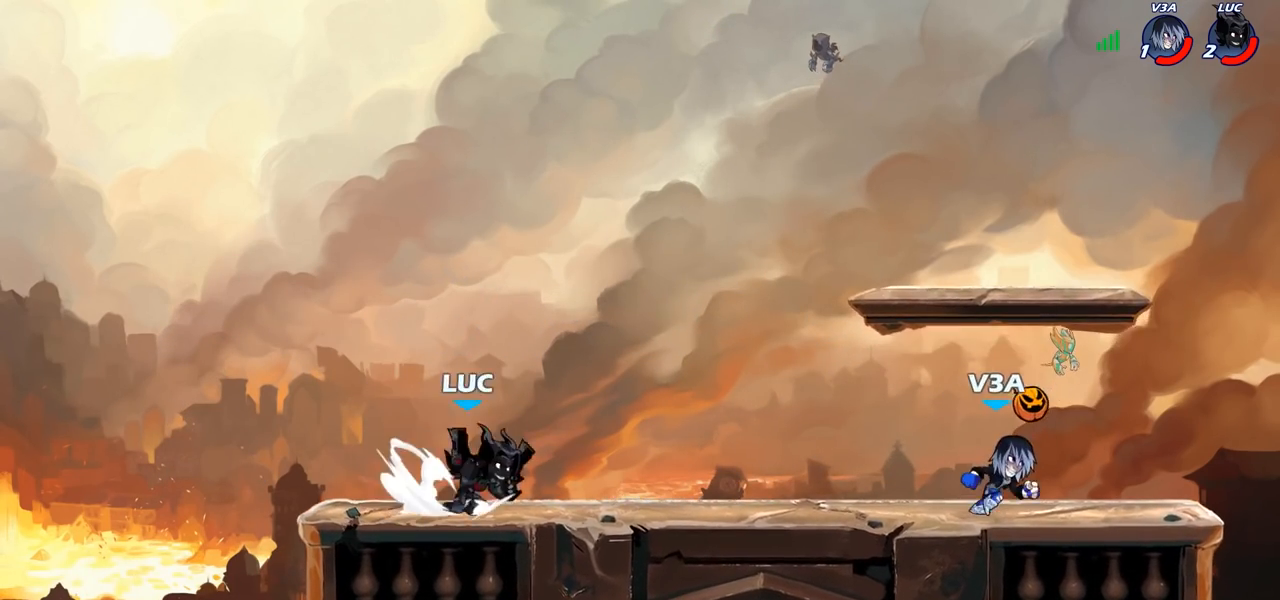
{"buttons": [], "left_stick": "left", "right_stick": "center", "events": [[67, "R1", "down"], [150, "R1", "up"], [183, "left_stick", "center"], [467, "left_stick", "left"]]}
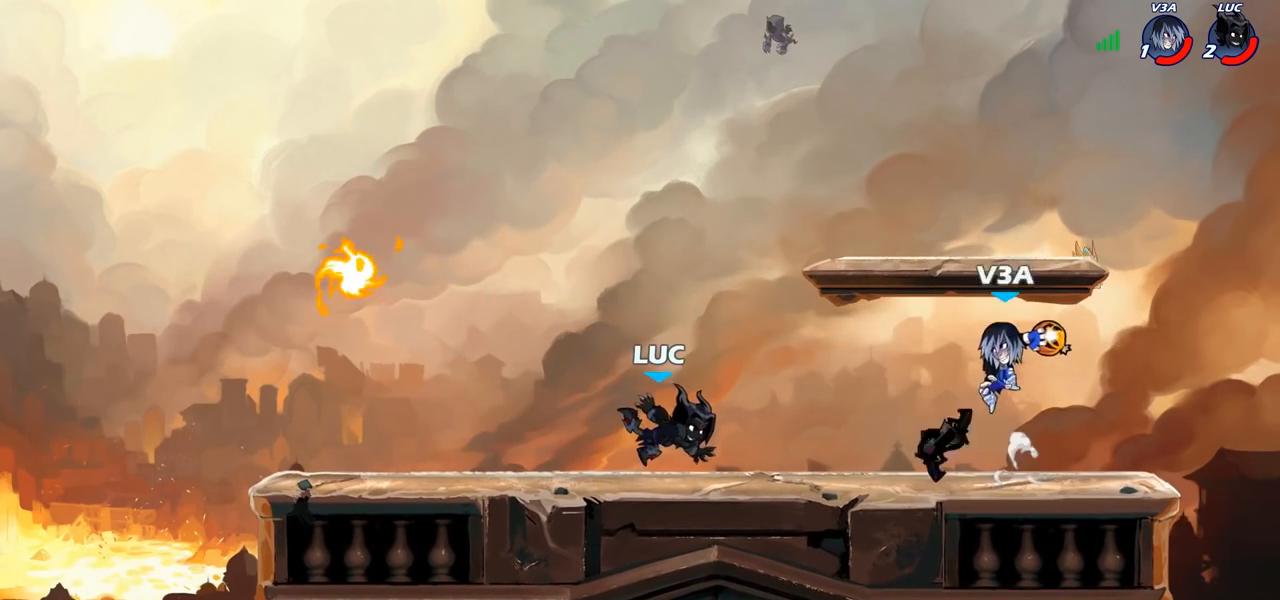
{"buttons": [], "left_stick": "left", "right_stick": "center", "events": [[83, "R2", "down"], [183, "R1", "down"], [250, "R1", "up"], [250, "R2", "up"]]}
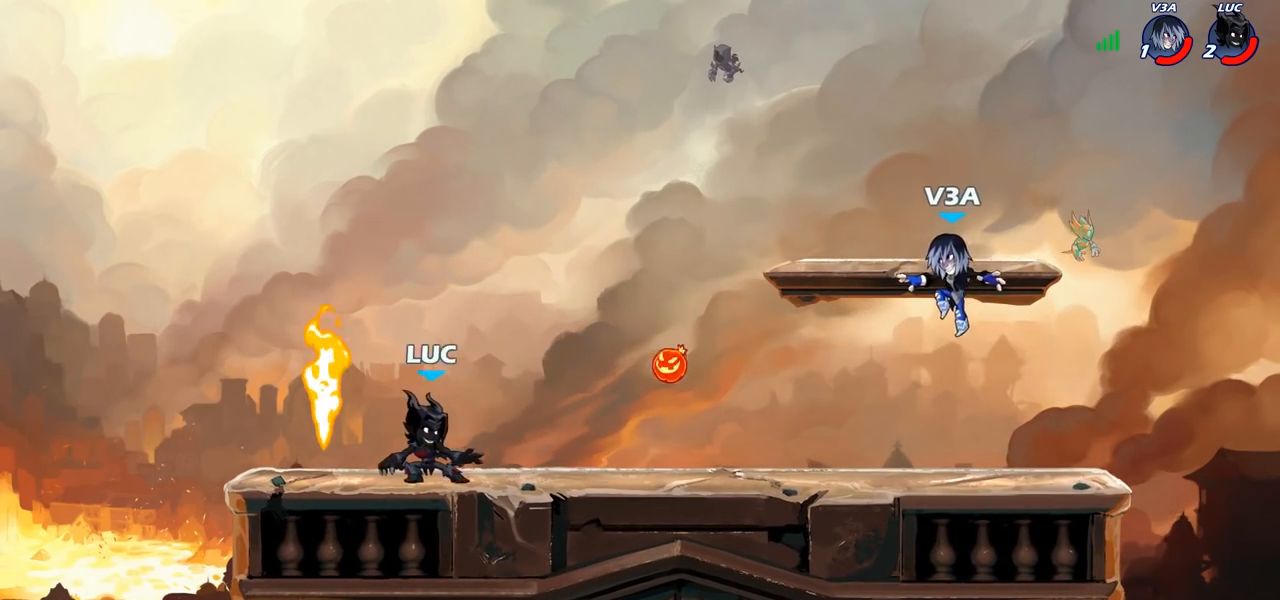
{"buttons": [], "left_stick": "right", "right_stick": "center", "events": [[83, "left_stick", "up"], [100, "R1", "down"], [167, "R1", "up"], [167, "left_stick", "right"], [267, "R1", "down"], [267, "R2", "down"], [350, "R1", "up"], [350, "SQUARE", "down"], [367, "R2", "up"], [467, "SQUARE", "up"]]}
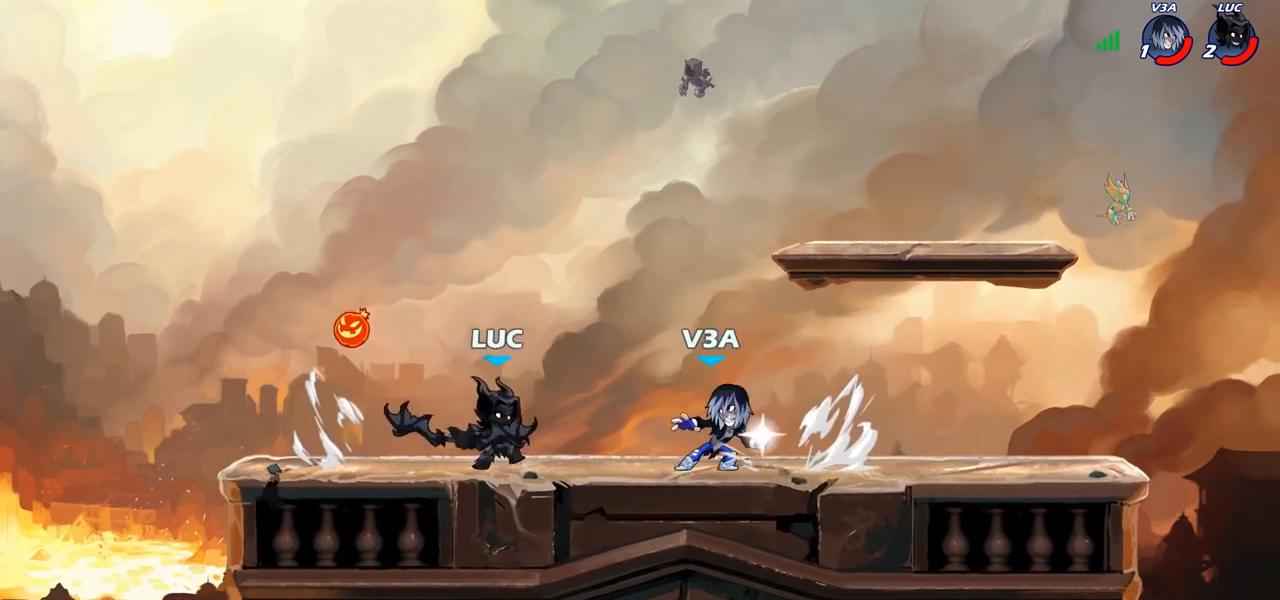
{"buttons": [], "left_stick": "center", "right_stick": "center", "events": [[67, "left_stick", "center"]]}
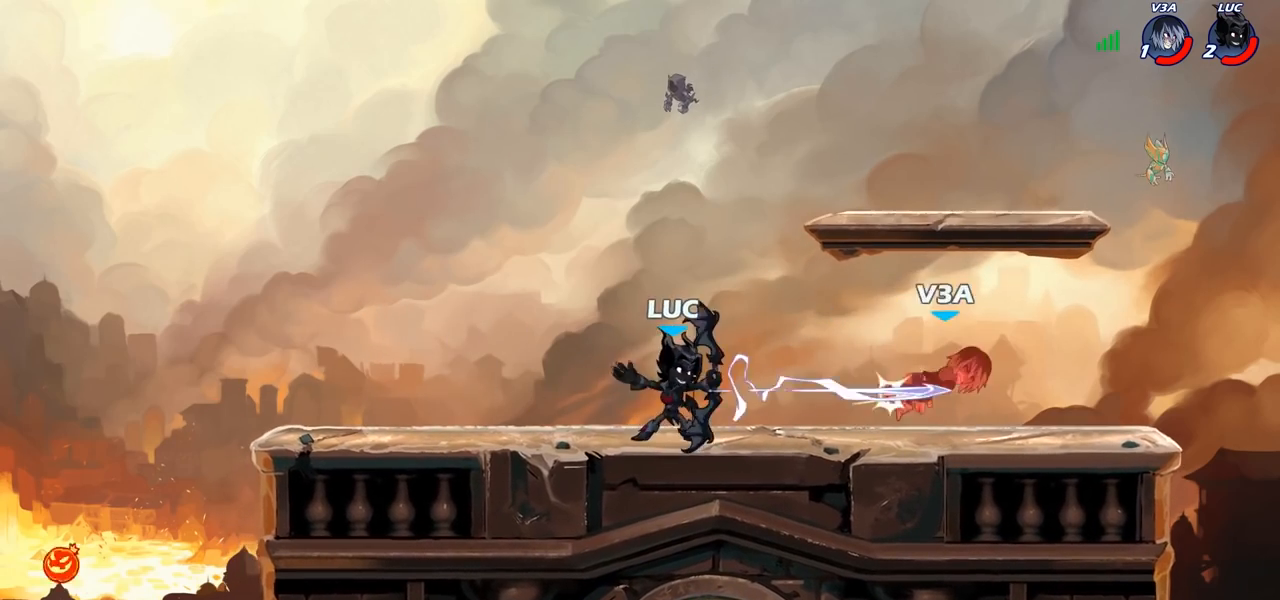
{"buttons": [], "left_stick": "right", "right_stick": "center", "events": [[33, "left_stick", "right"], [83, "R2", "down"], [150, "left_stick", "center"], [183, "CIRCLE", "down"], [183, "R2", "up"], [283, "CIRCLE", "up"], [400, "left_stick", "right"]]}
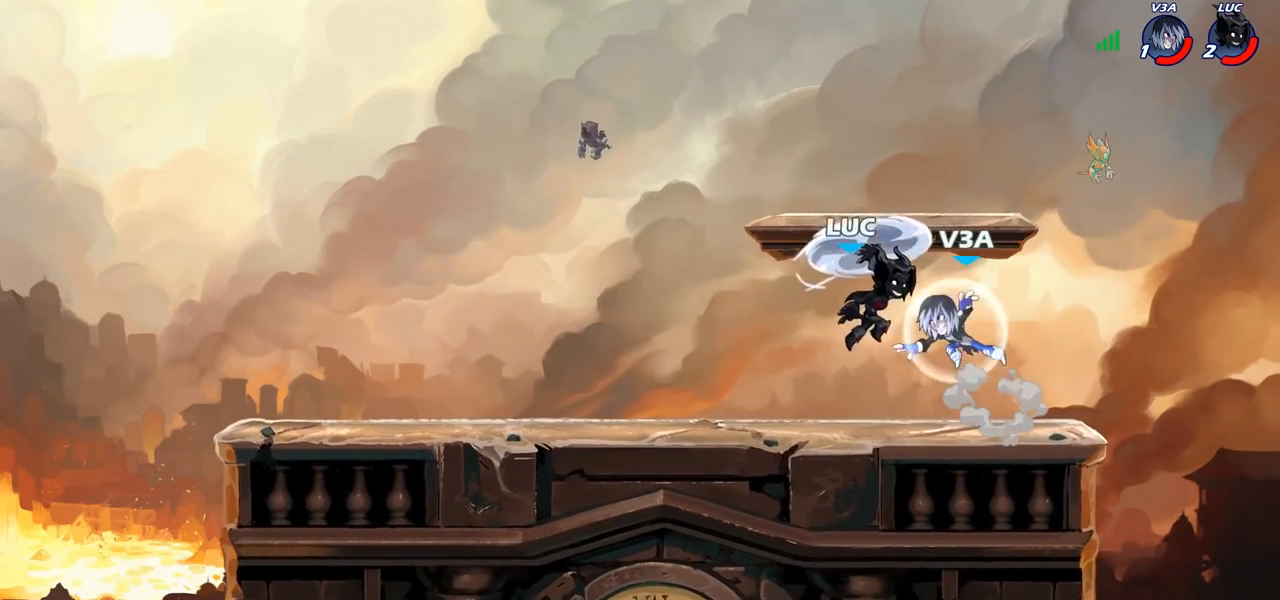
{"buttons": [], "left_stick": "center", "right_stick": "center", "events": [[167, "left_stick", "center"]]}
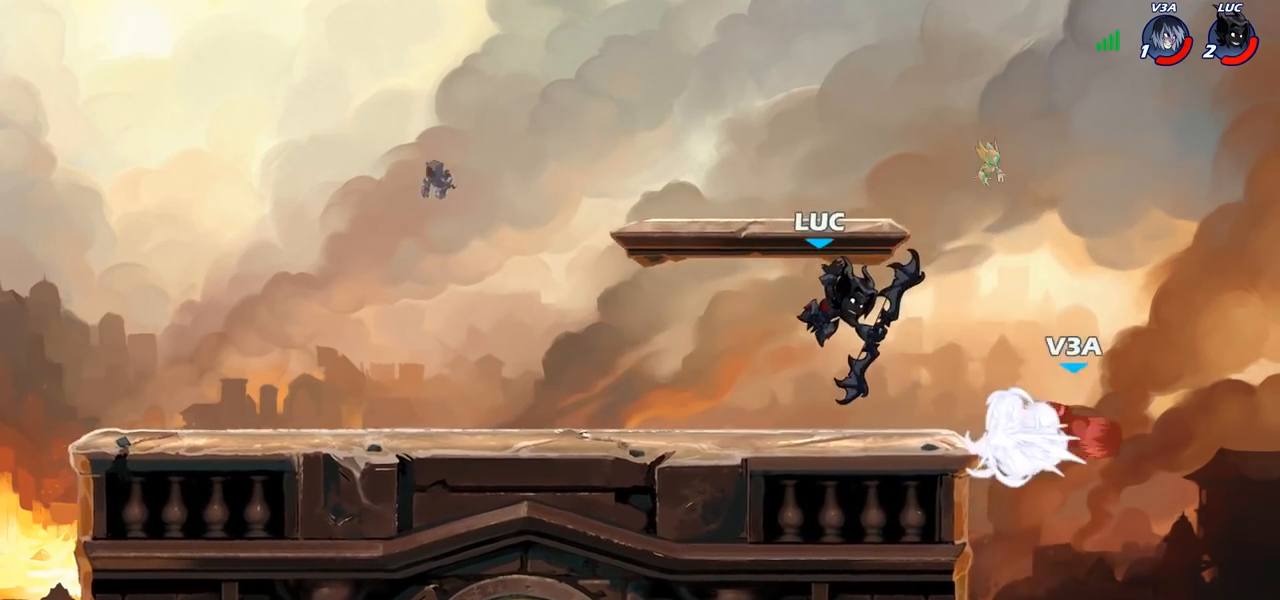
{"buttons": [], "left_stick": "center", "right_stick": "center", "events": []}
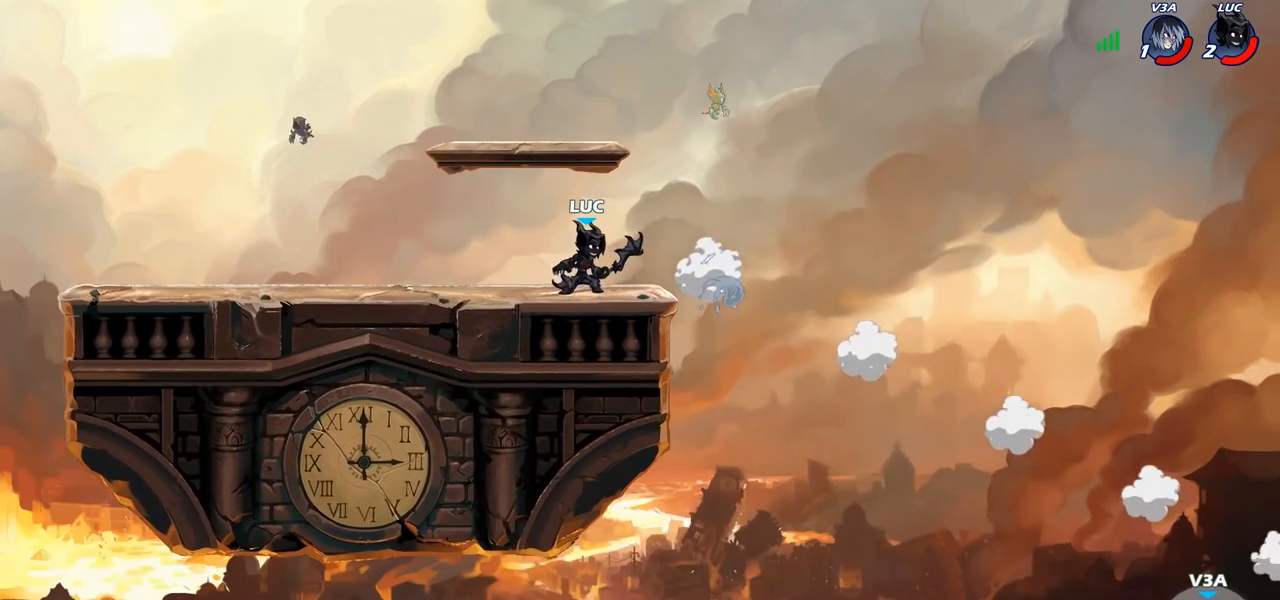
{"buttons": [], "left_stick": "center", "right_stick": "center", "events": []}
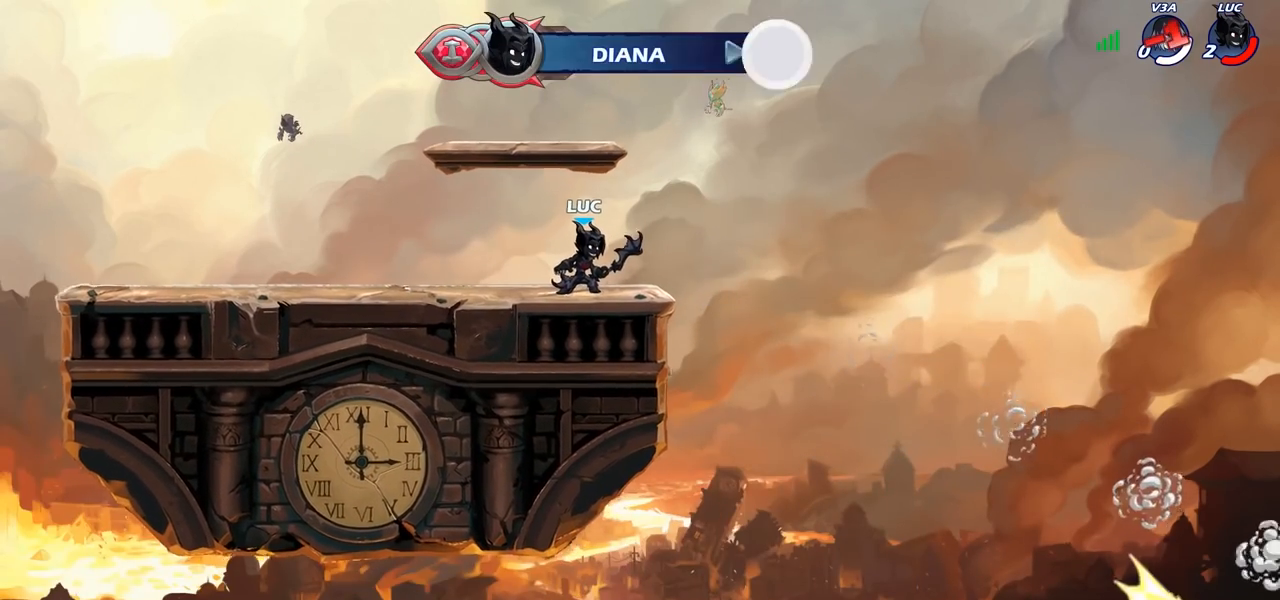
{"buttons": [], "left_stick": "center", "right_stick": "center", "events": []}
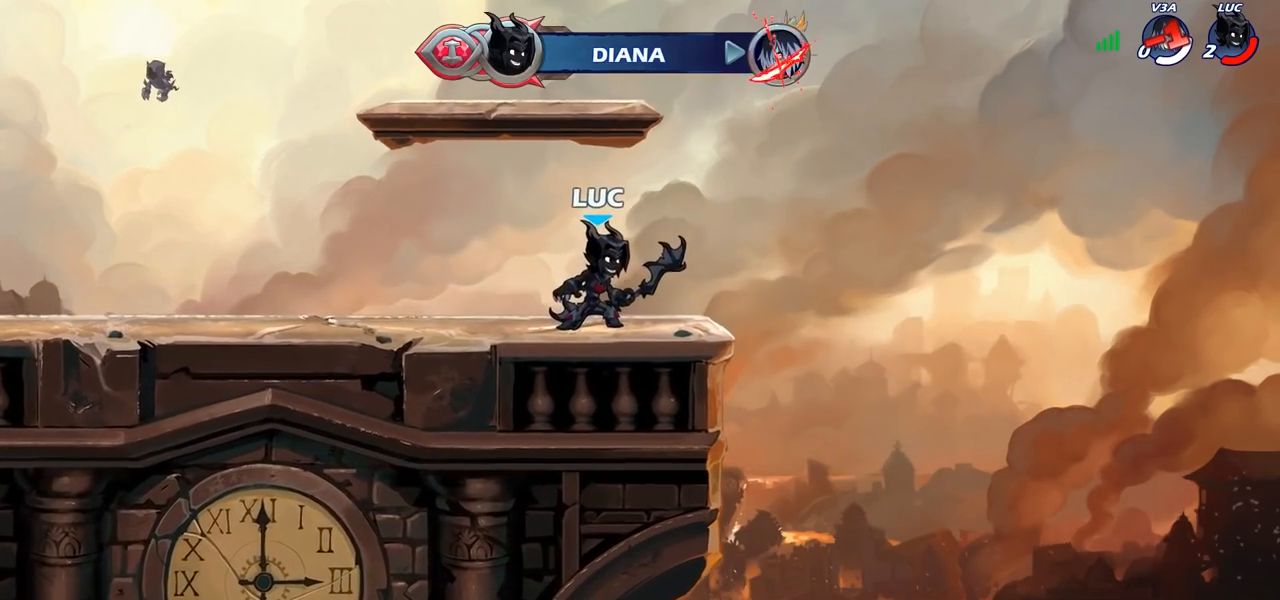
{"buttons": [], "left_stick": "center", "right_stick": "center", "events": []}
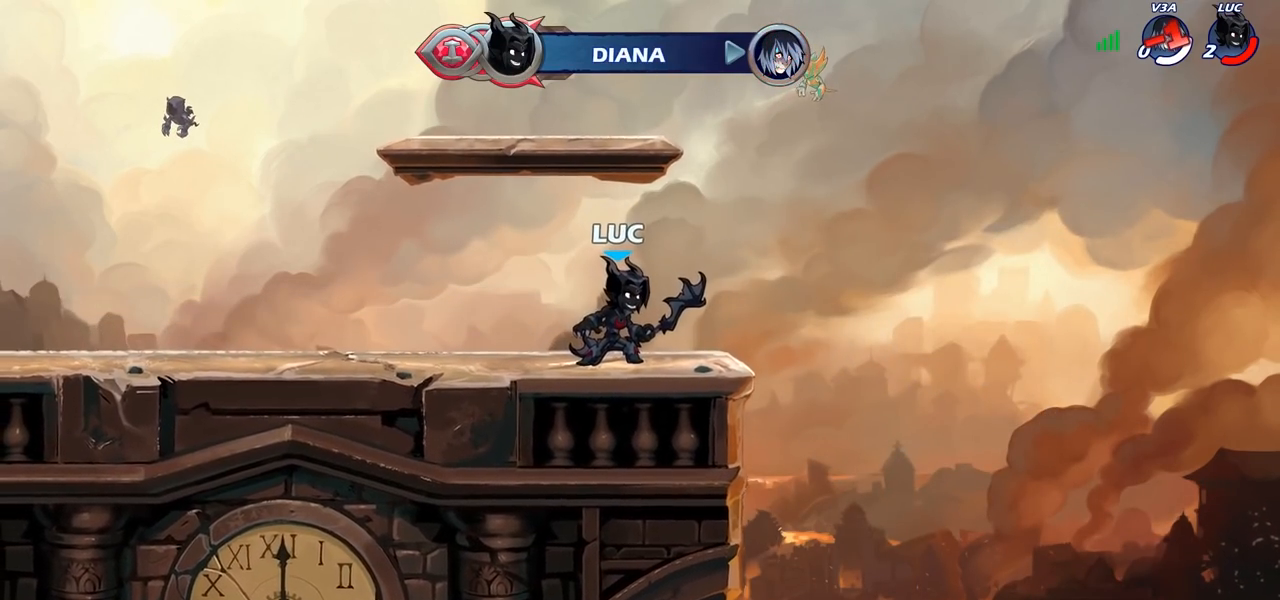
{"buttons": [], "left_stick": "center", "right_stick": "center", "events": []}
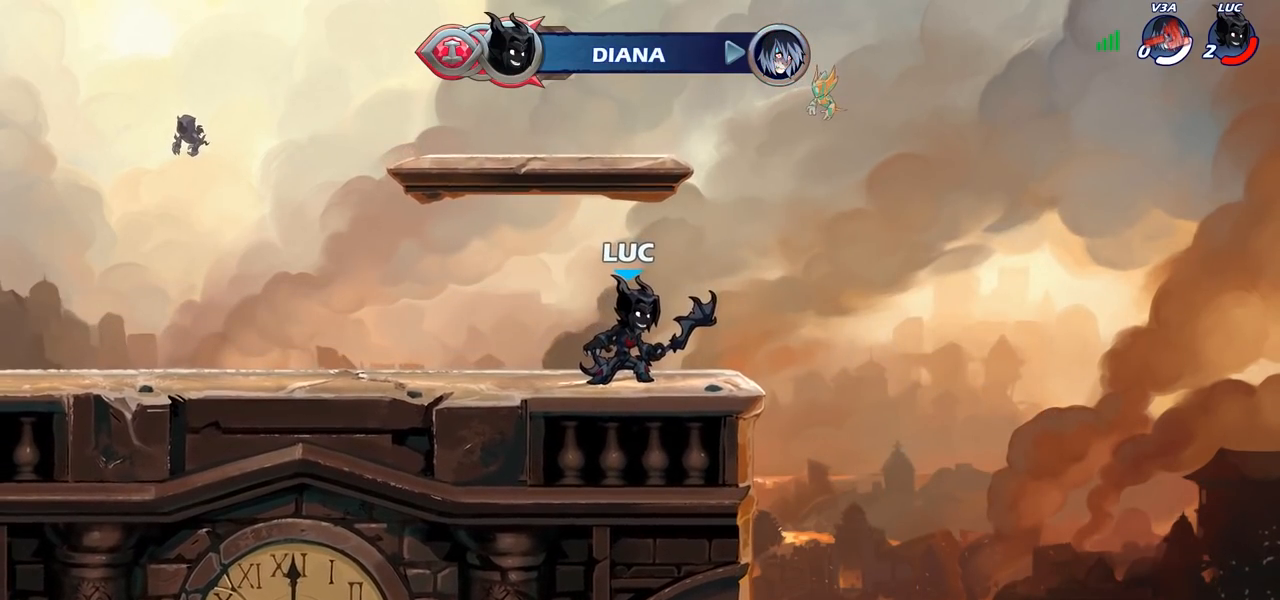
{"buttons": [], "left_stick": "center", "right_stick": "center", "events": []}
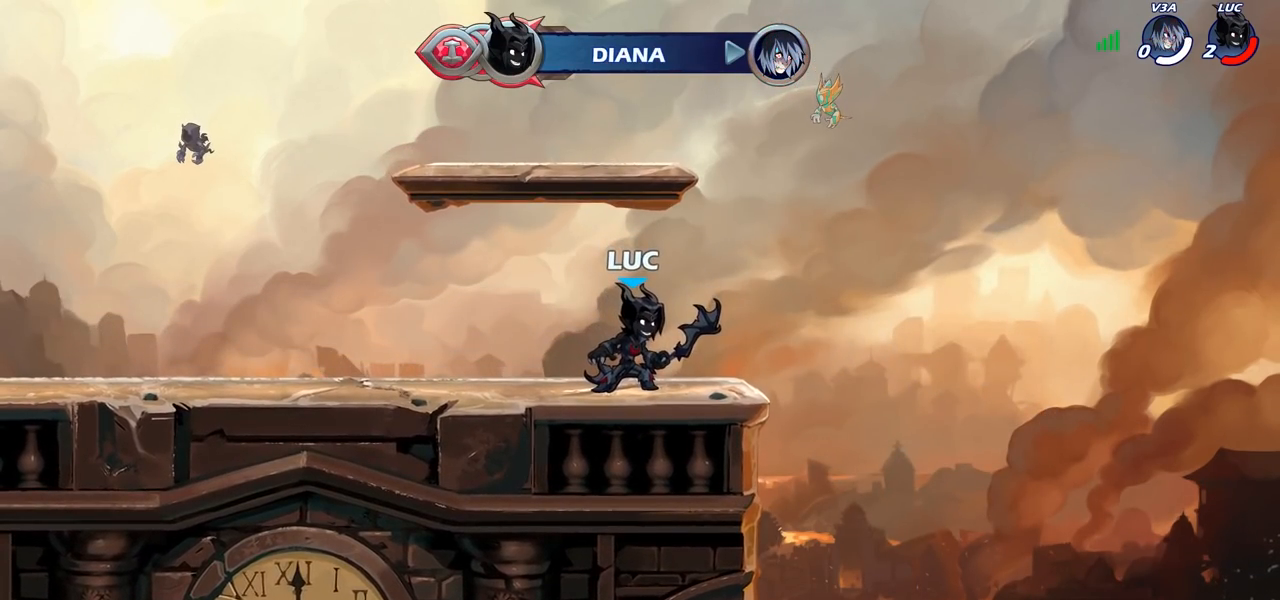
{"buttons": [], "left_stick": "center", "right_stick": "center", "events": []}
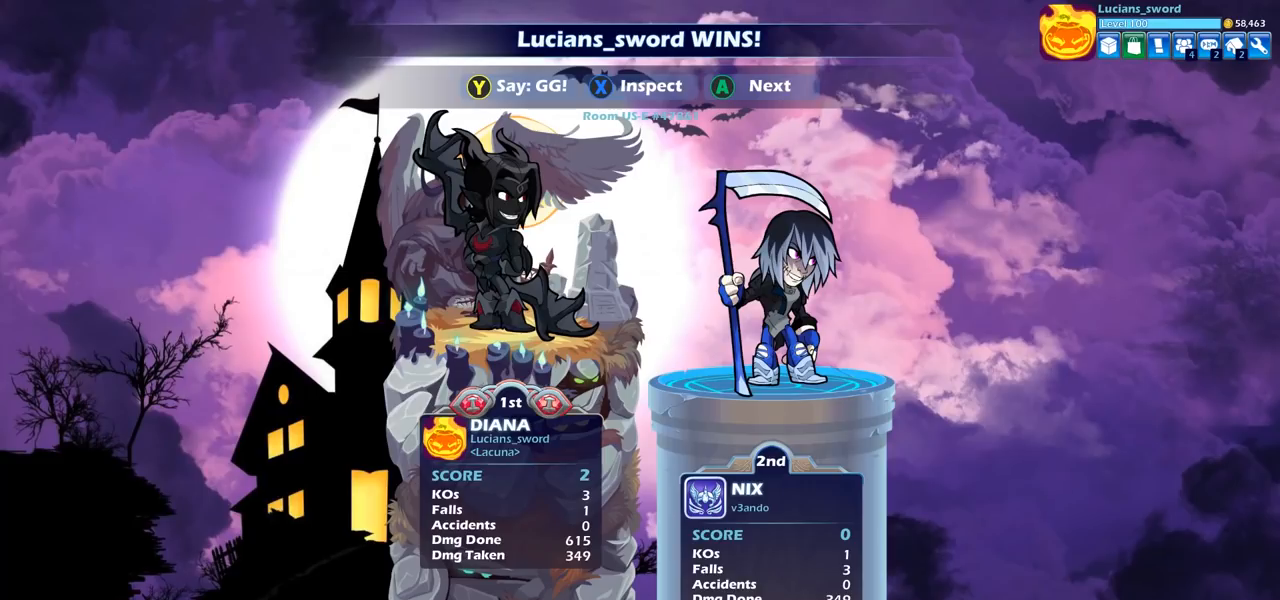
{"buttons": [], "left_stick": "center", "right_stick": "center", "events": []}
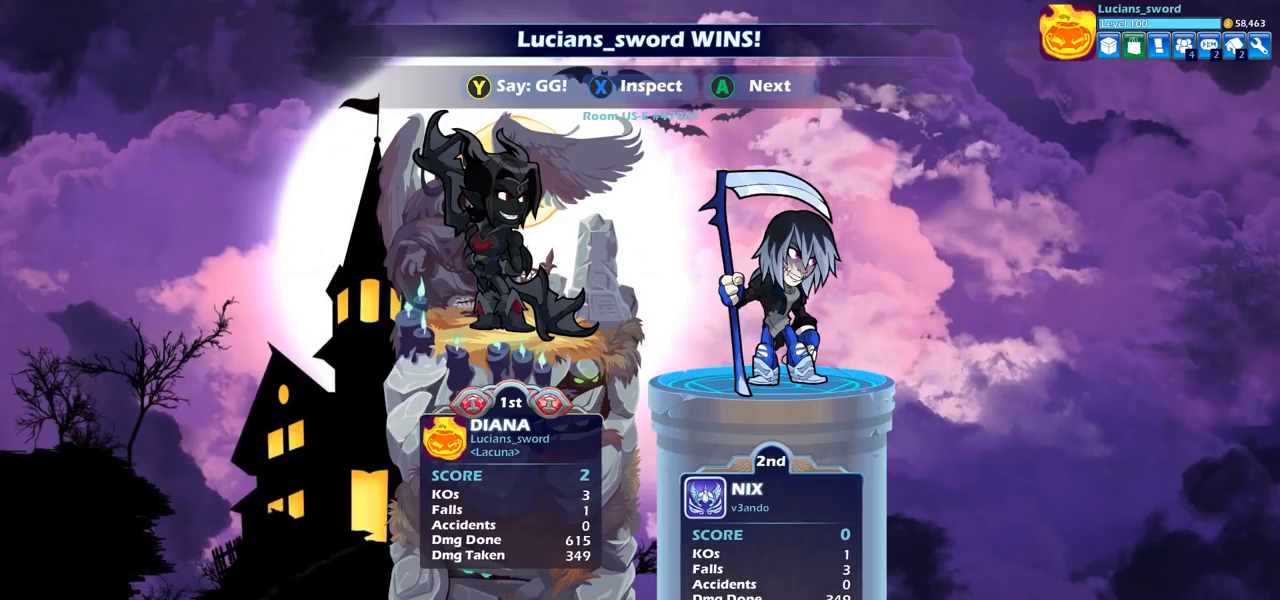
{"buttons": [], "left_stick": "center", "right_stick": "center", "events": []}
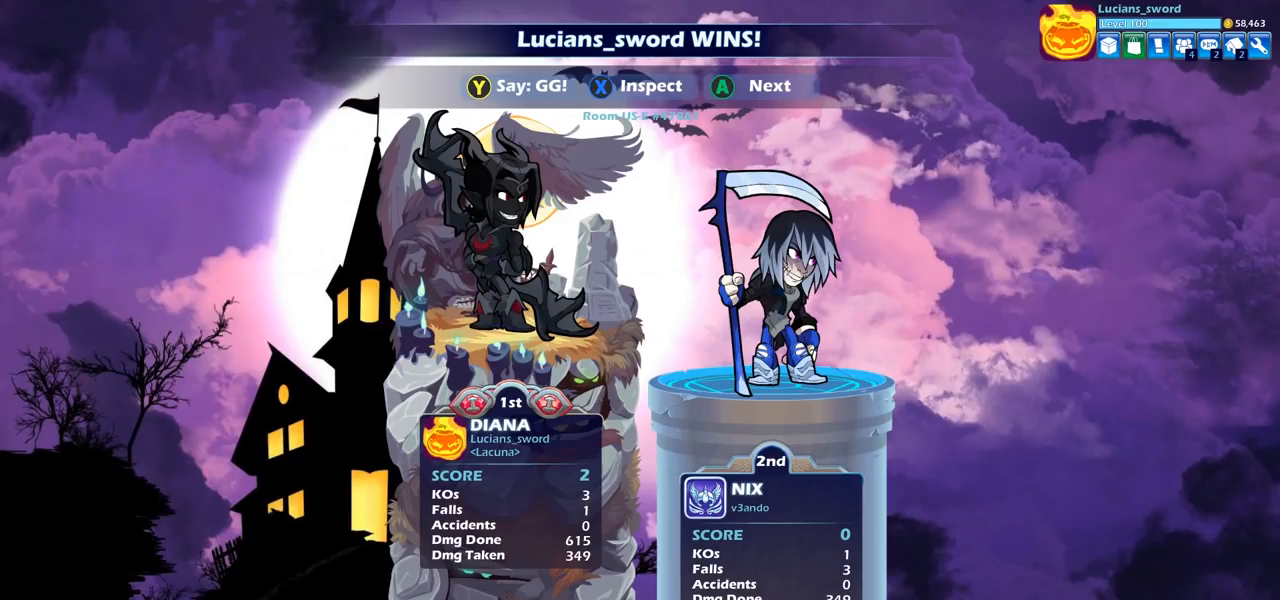
{"buttons": [], "left_stick": "center", "right_stick": "center", "events": []}
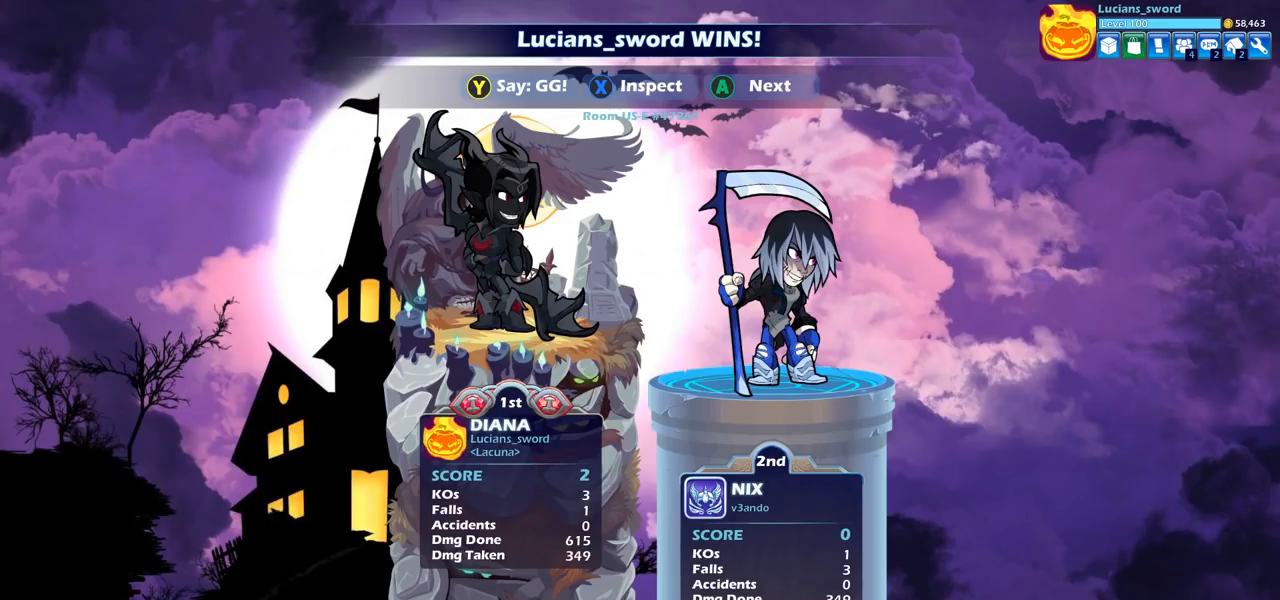
{"buttons": [], "left_stick": "center", "right_stick": "center", "events": [[217, "TRIANGLE", "down"], [333, "TRIANGLE", "up"]]}
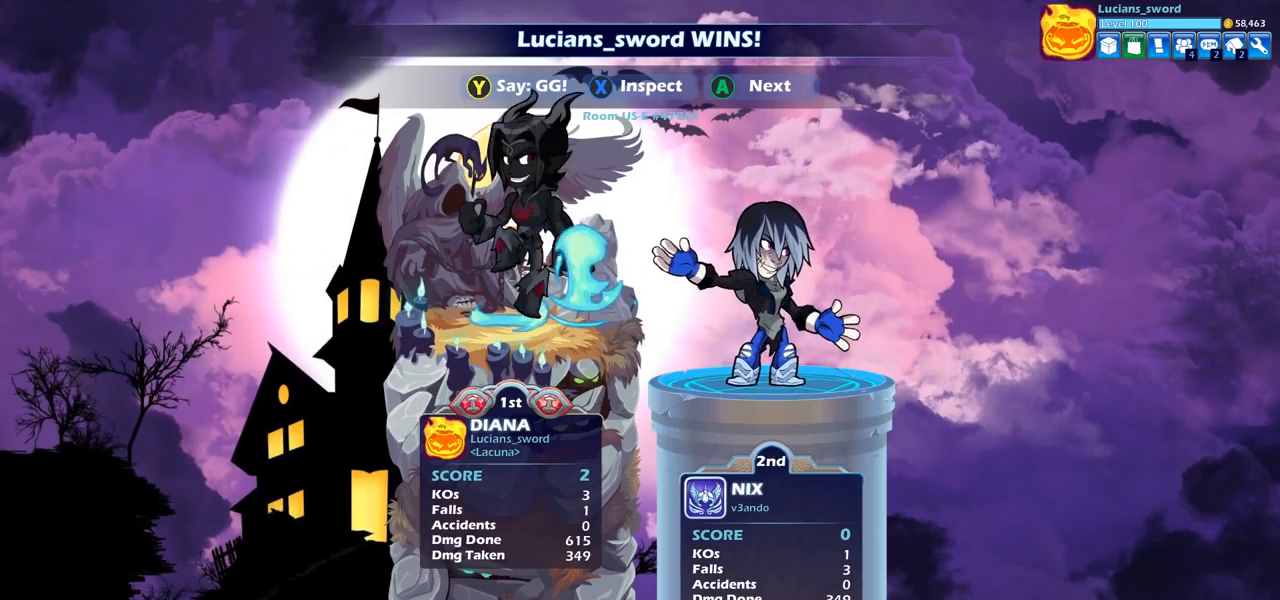
{"buttons": [], "left_stick": "center", "right_stick": "center", "events": [[133, "TRIANGLE", "down"], [200, "TRIANGLE", "up"], [317, "TRIANGLE", "down"], [400, "TRIANGLE", "up"]]}
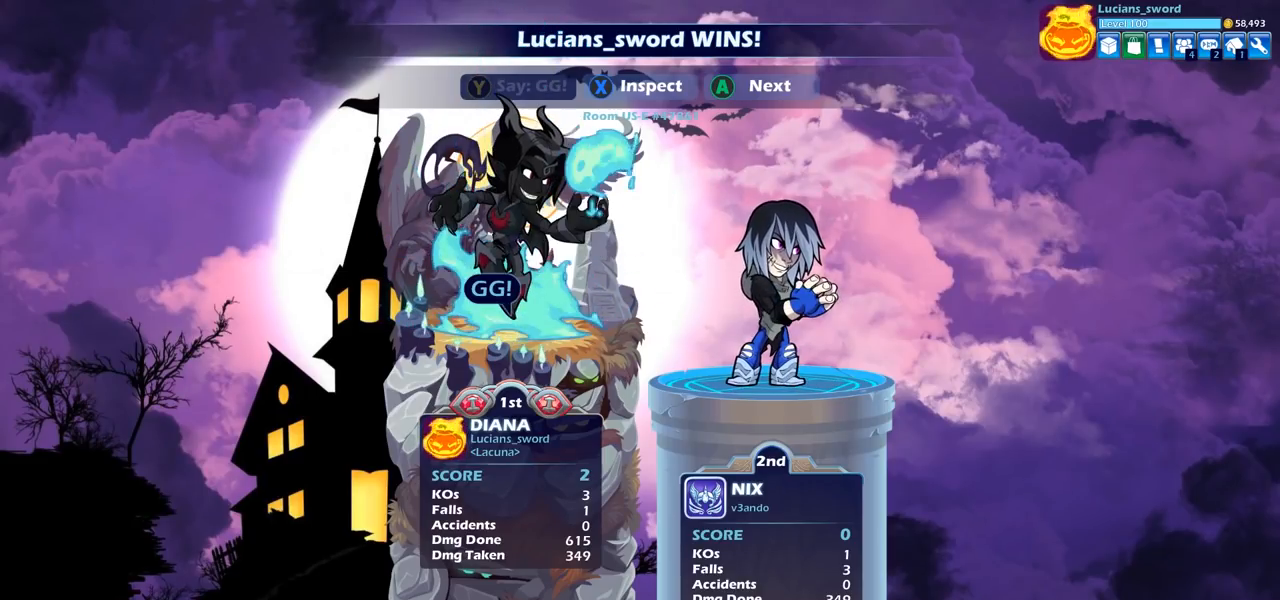
{"buttons": [], "left_stick": "center", "right_stick": "center", "events": [[117, "TRIANGLE", "down"], [167, "TRIANGLE", "up"], [350, "CROSS", "down"], [450, "CROSS", "up"]]}